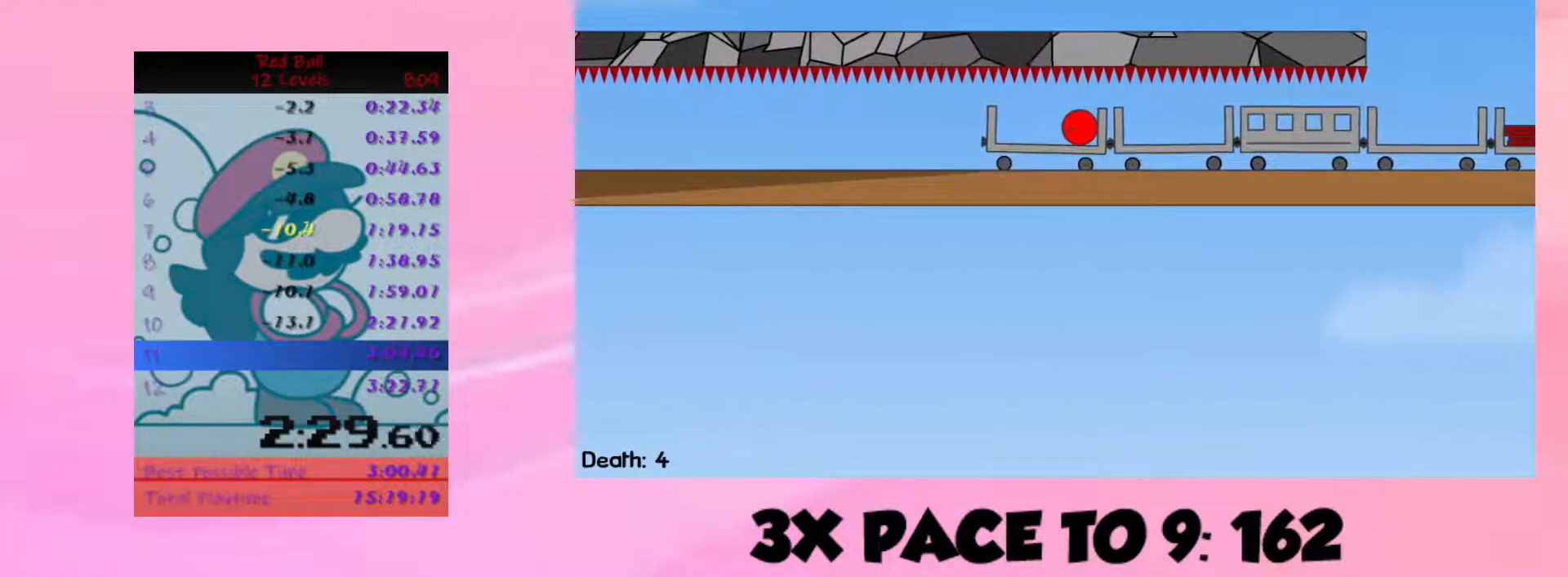
Gameplay with keyboard; each line is a JSON object with the keys held at the frame after it. "events" lists presses ("down") and releases ("up") of ".", "/", "alt", "b", "comma", "ctrl", "down", "escape", "f", "g", "h", "i", "j", "k", "l", "lbracket", "left", "m", "n", "o", "p", "quote", "r", "rbracket", "return", "right", "semicolon", "shift", "space", "super", "t", "u", "up", "v" and "y" between this image and that frame as [ms after this image, input, new state], when the widget could be followed in between. No other keys are recorded. Mouse input is not recorded.
{"keys": ["right"], "events": []}
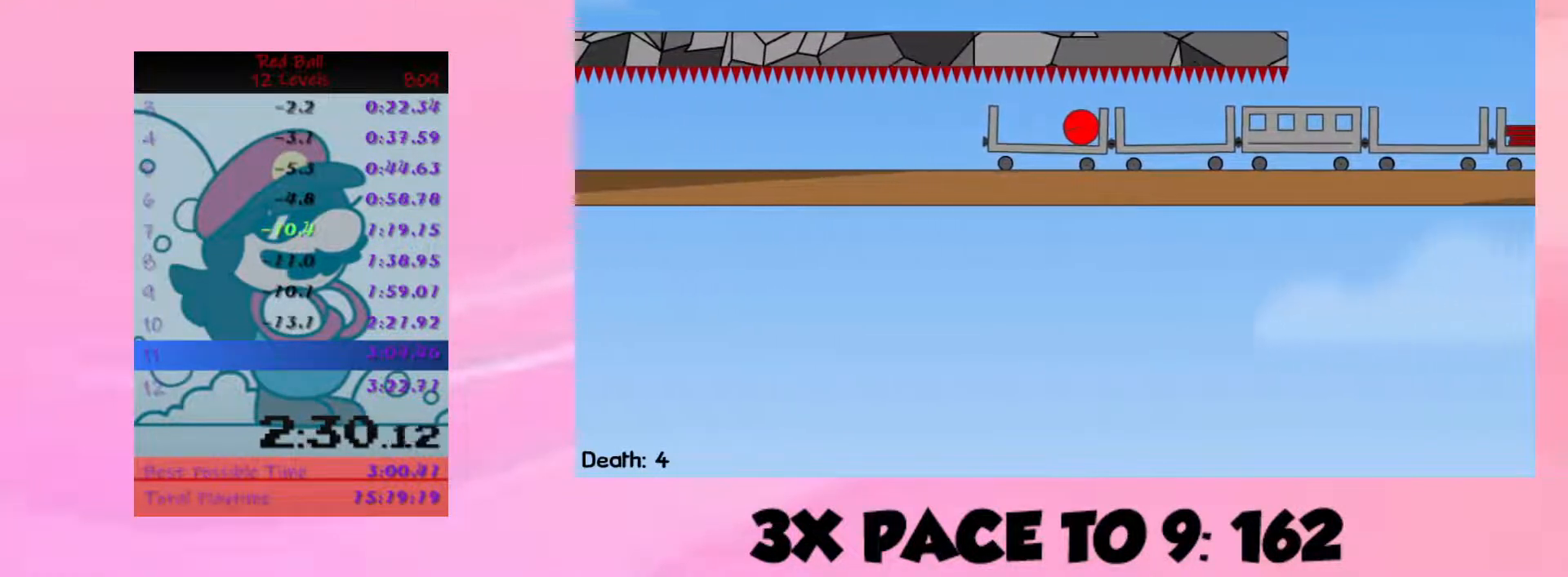
{"keys": ["right"], "events": []}
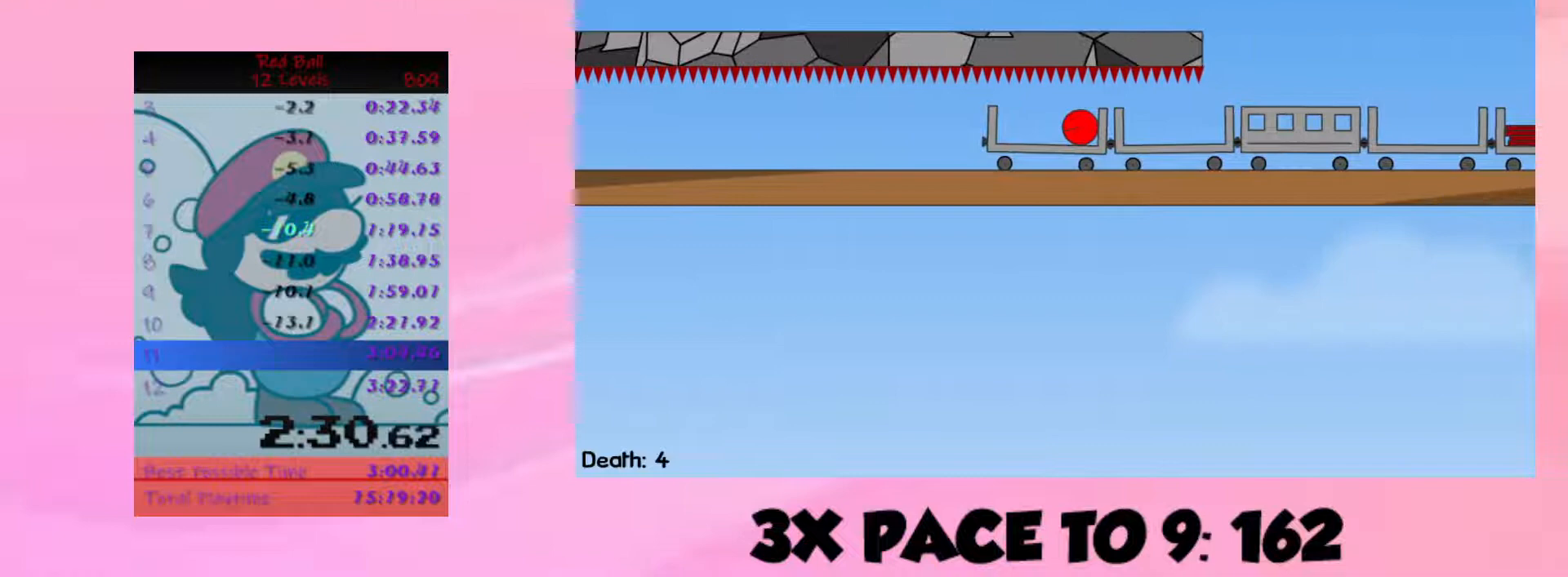
{"keys": [], "events": [[67, "right", "up"], [100, "left", "down"], [333, "left", "up"]]}
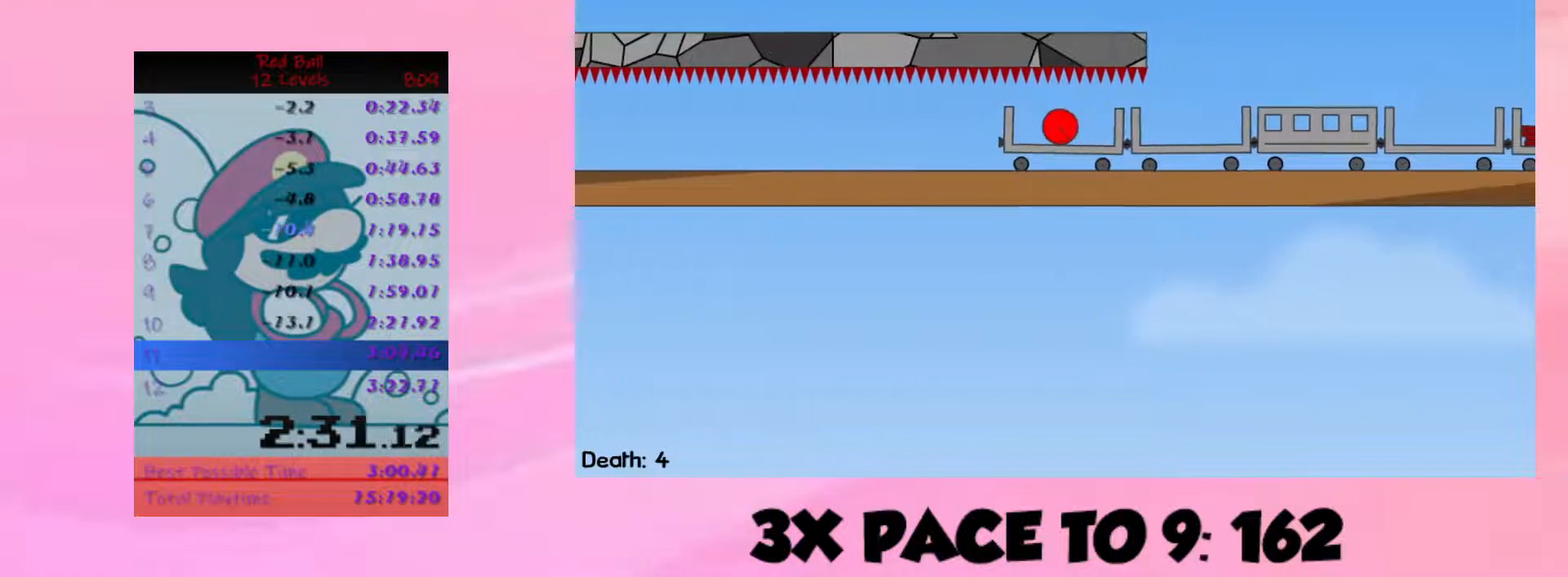
{"keys": ["right"], "events": [[67, "right", "down"]]}
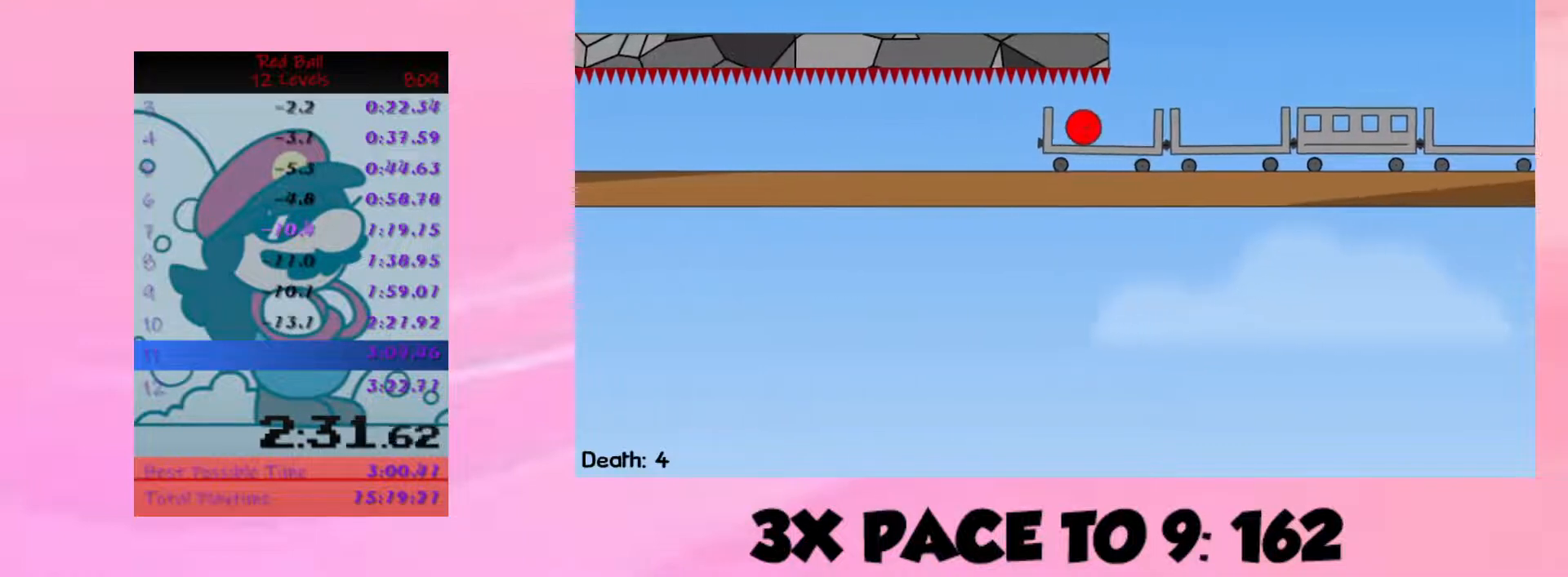
{"keys": ["right"], "events": [[100, "up", "down"], [267, "up", "up"]]}
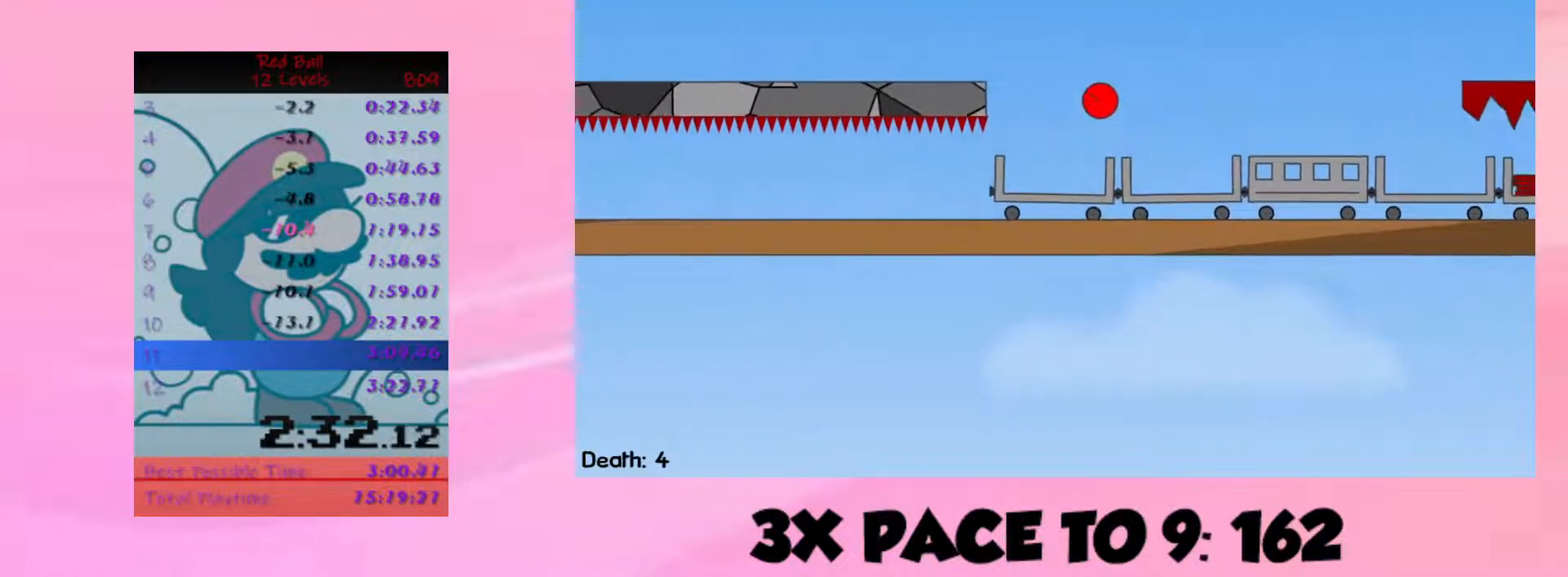
{"keys": ["right"], "events": []}
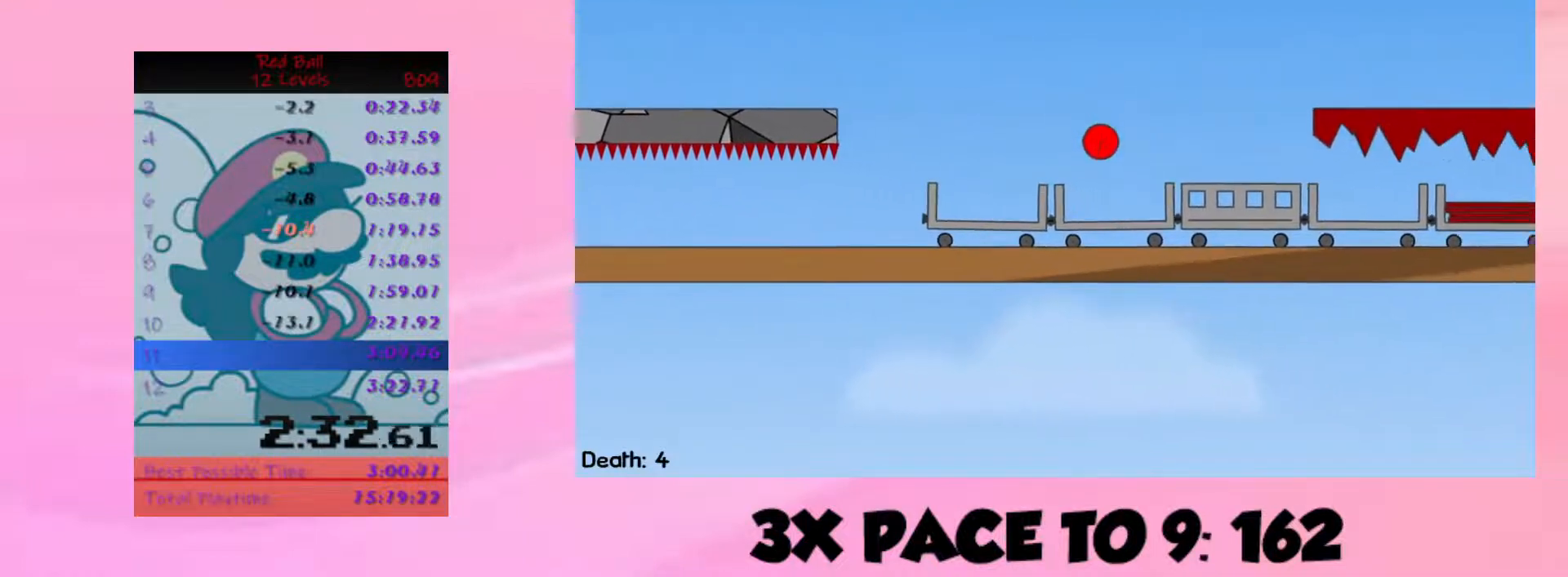
{"keys": ["right"], "events": []}
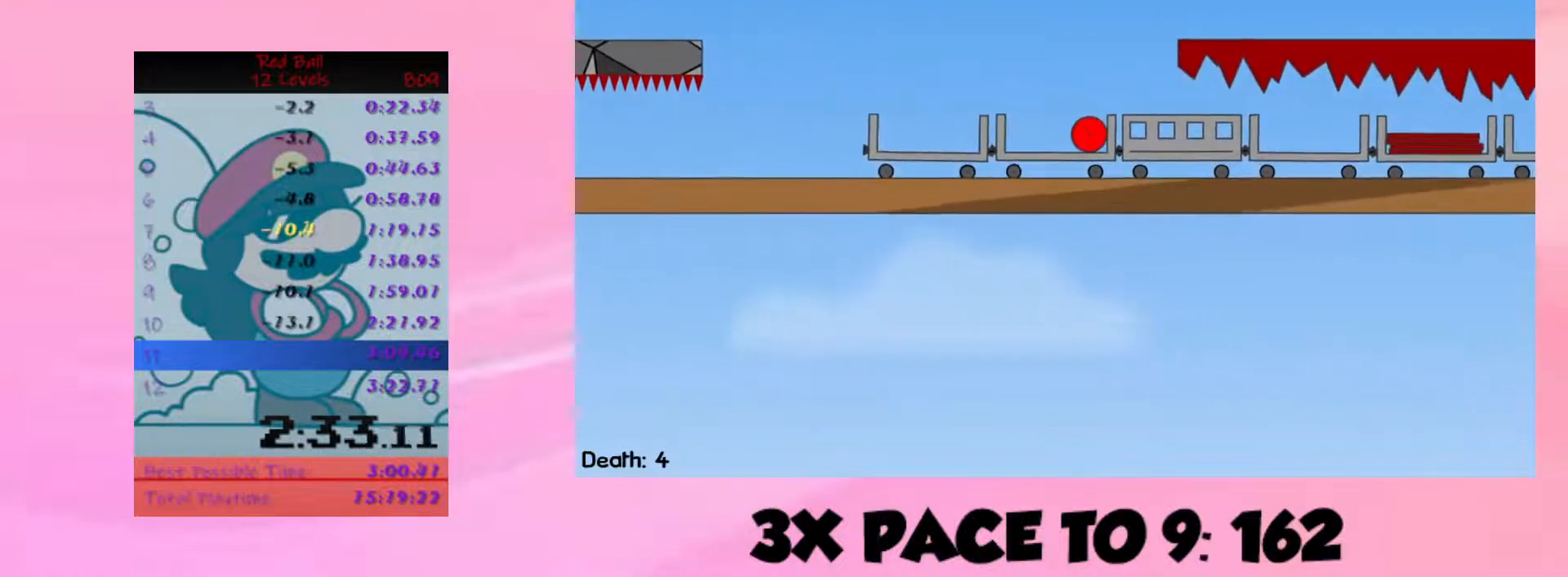
{"keys": ["right"], "events": []}
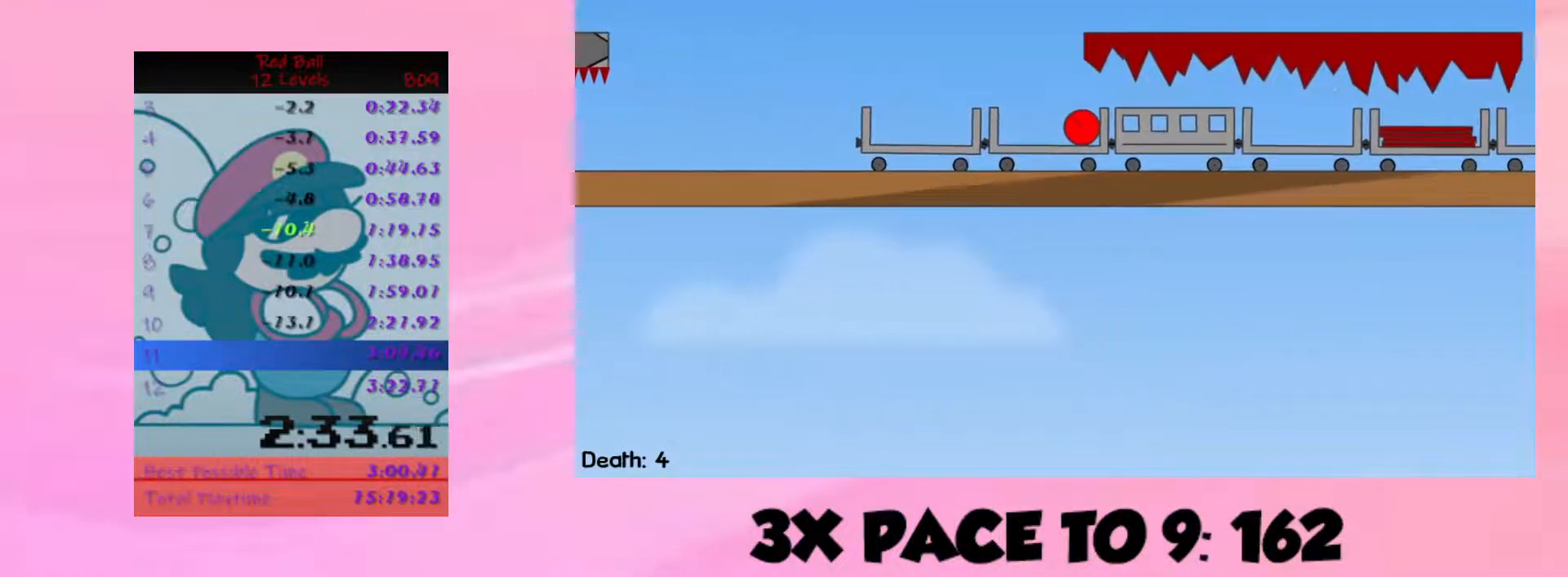
{"keys": ["right"], "events": []}
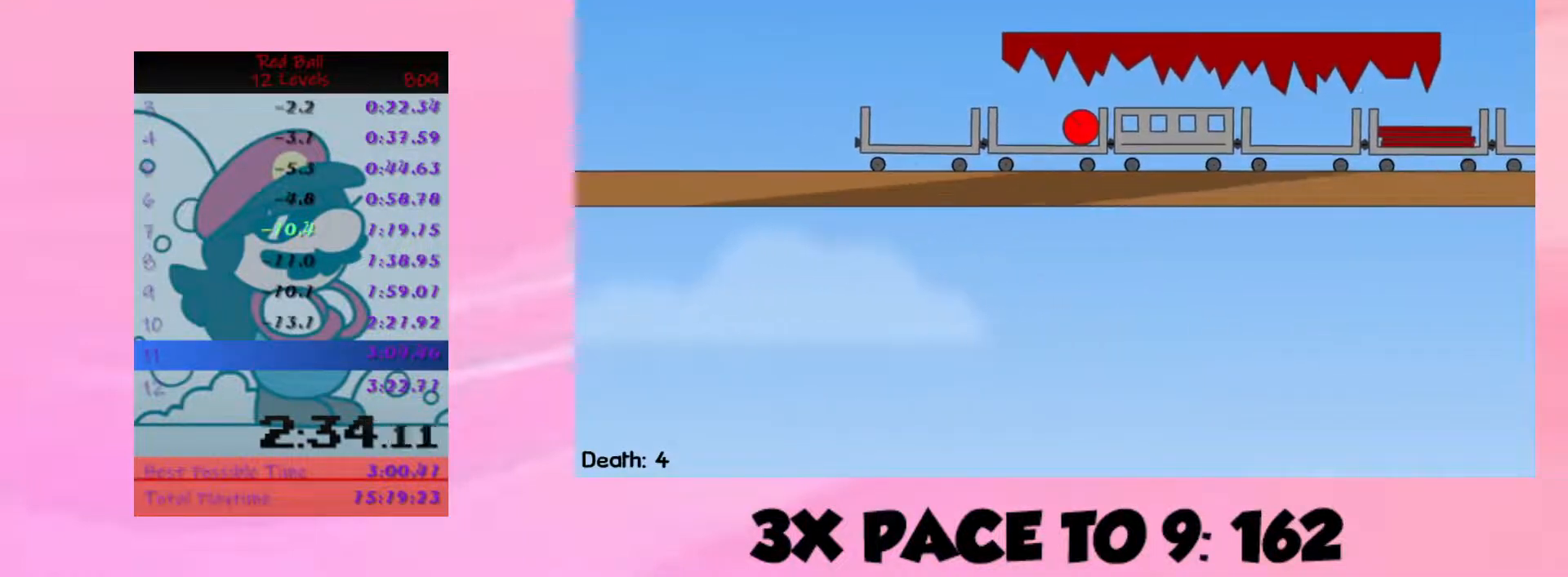
{"keys": ["right"], "events": []}
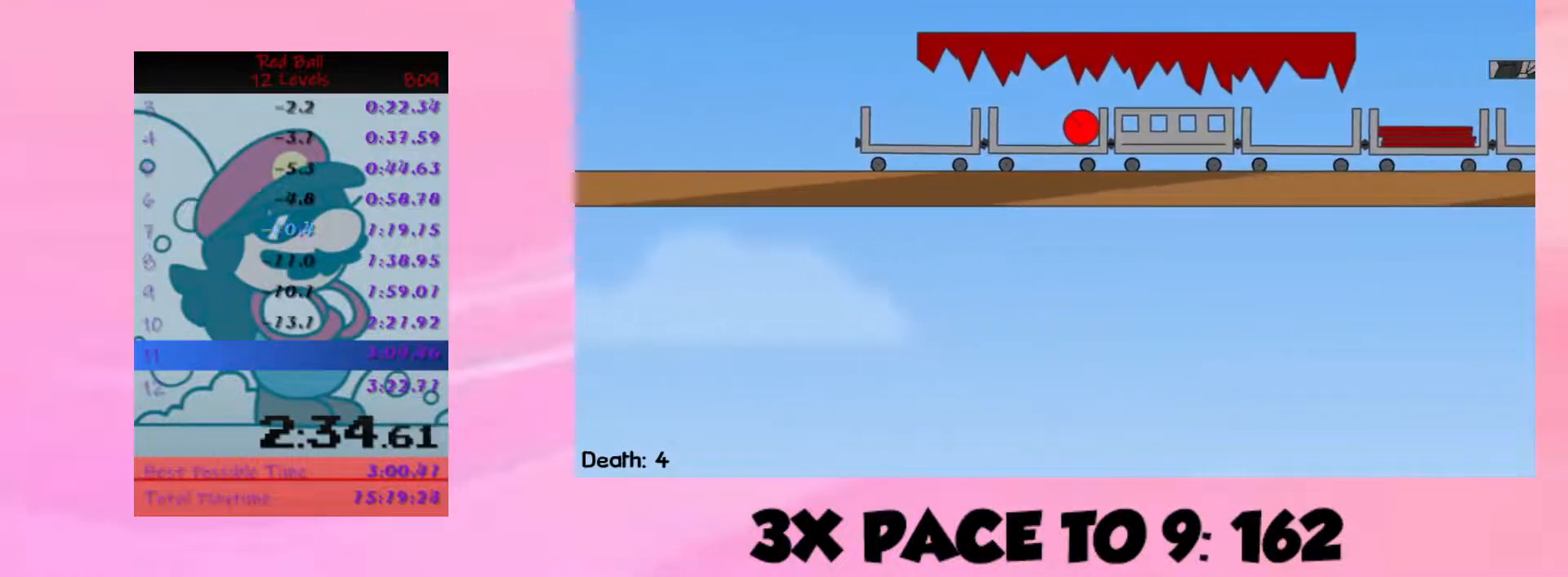
{"keys": ["right"], "events": []}
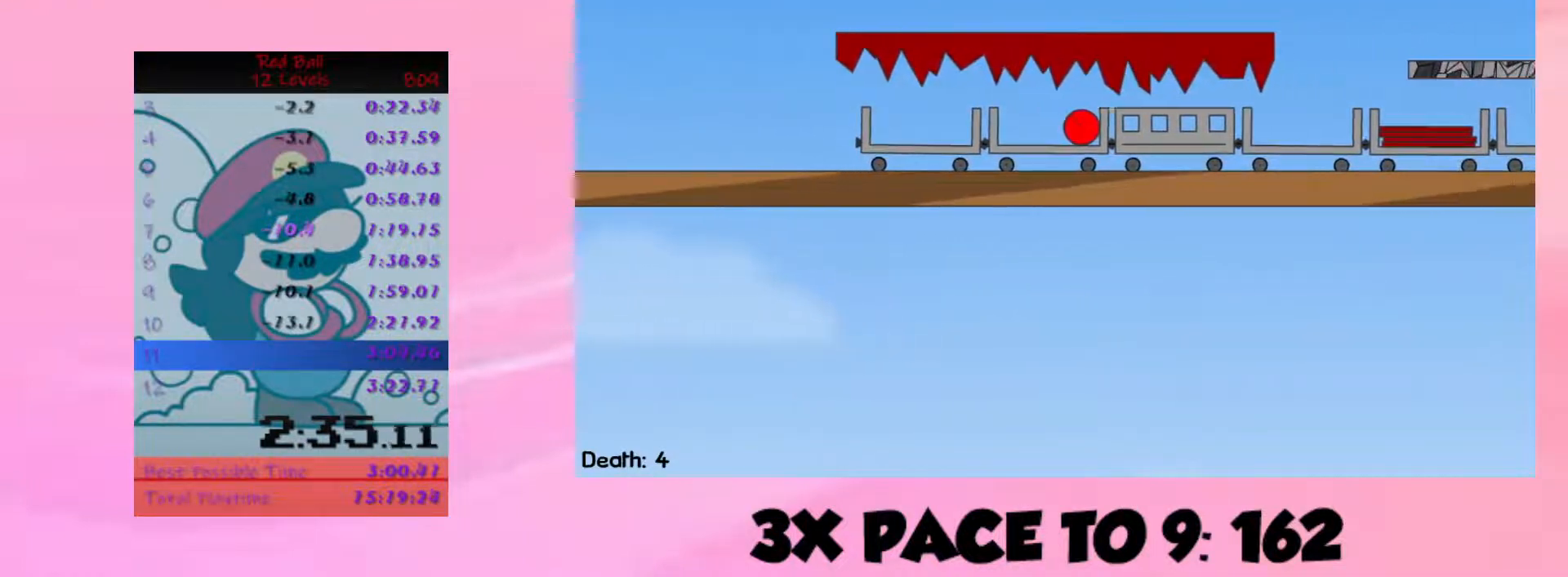
{"keys": [], "events": [[300, "right", "up"], [367, "left", "down"], [467, "left", "up"]]}
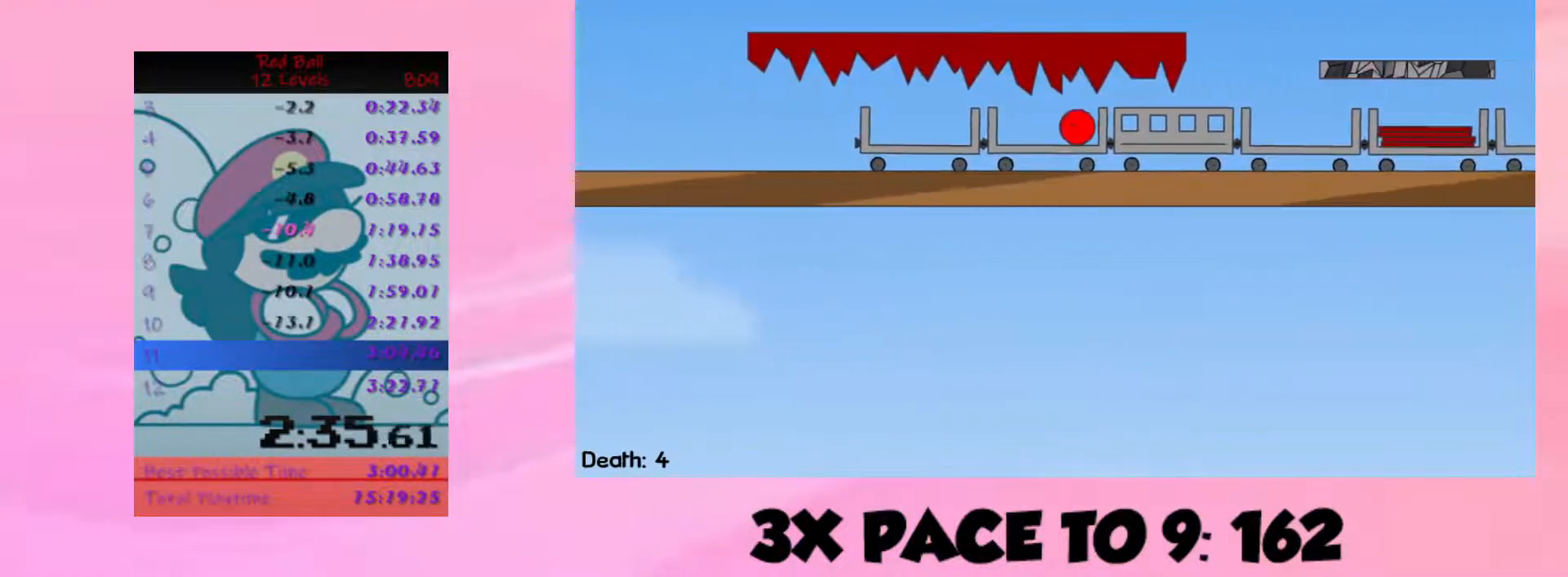
{"keys": ["right"], "events": [[500, "right", "down"]]}
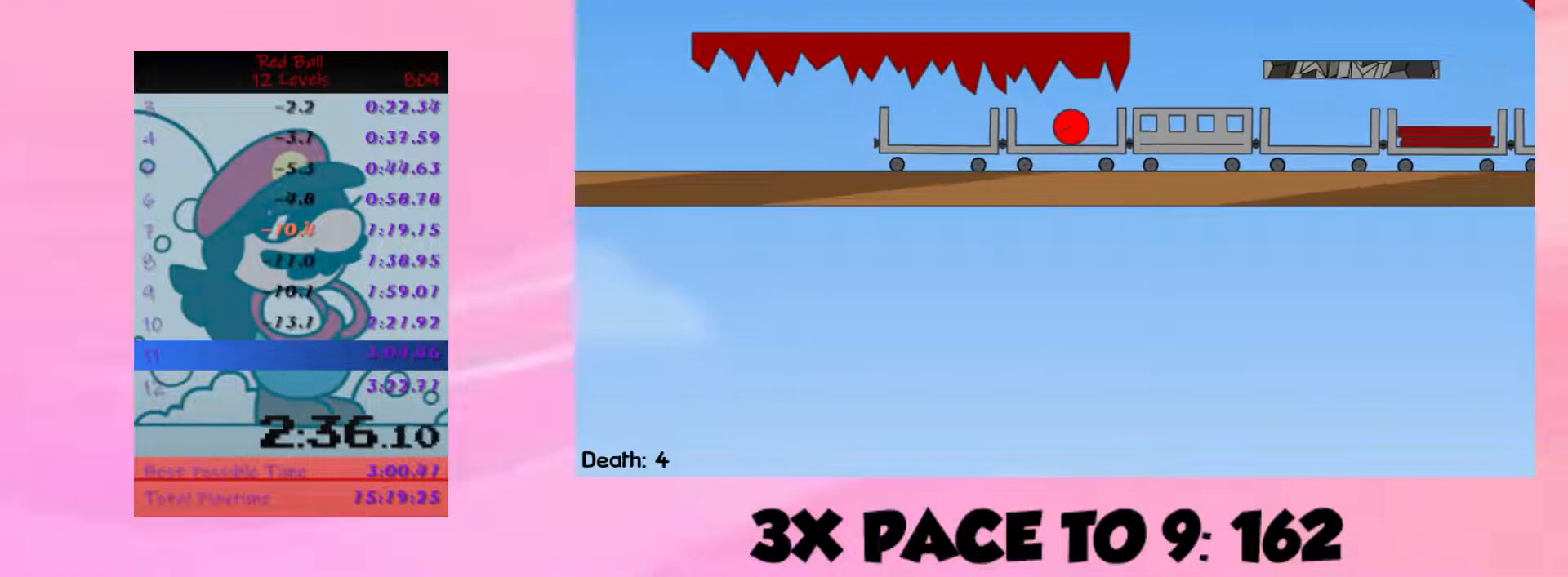
{"keys": ["right", "up"], "events": [[333, "up", "down"]]}
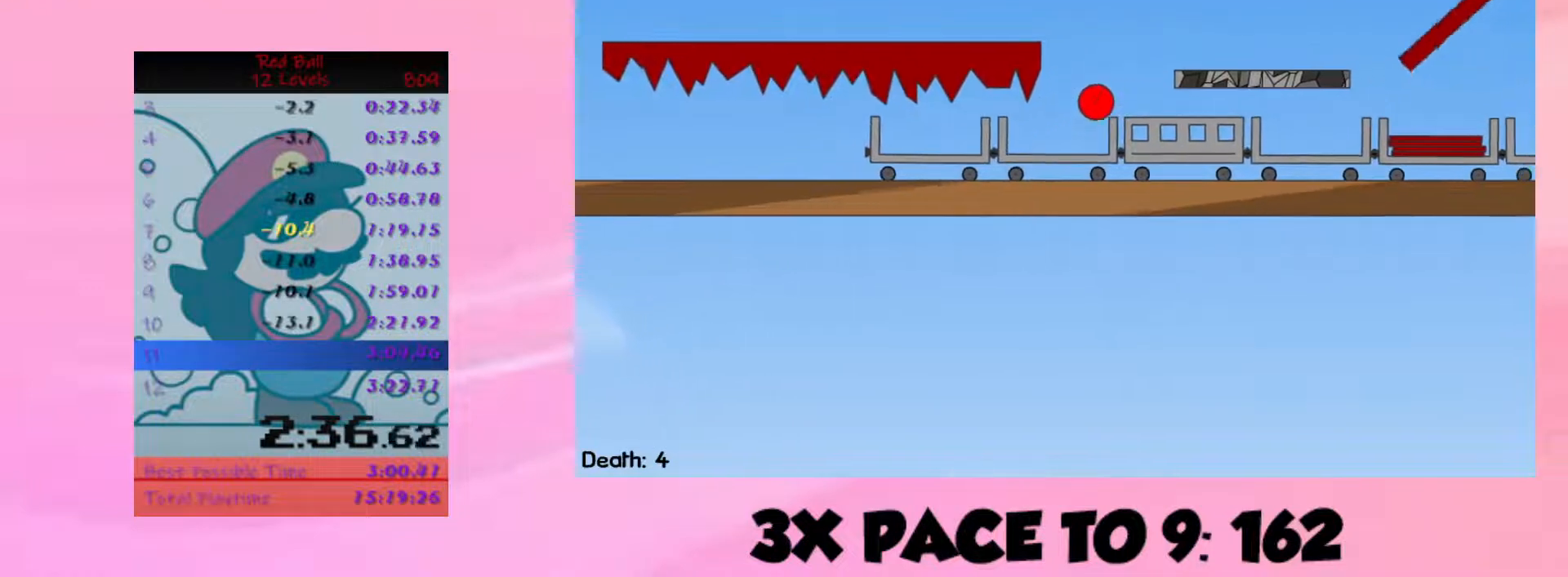
{"keys": ["left"], "events": [[67, "up", "up"], [333, "right", "up"], [433, "left", "down"]]}
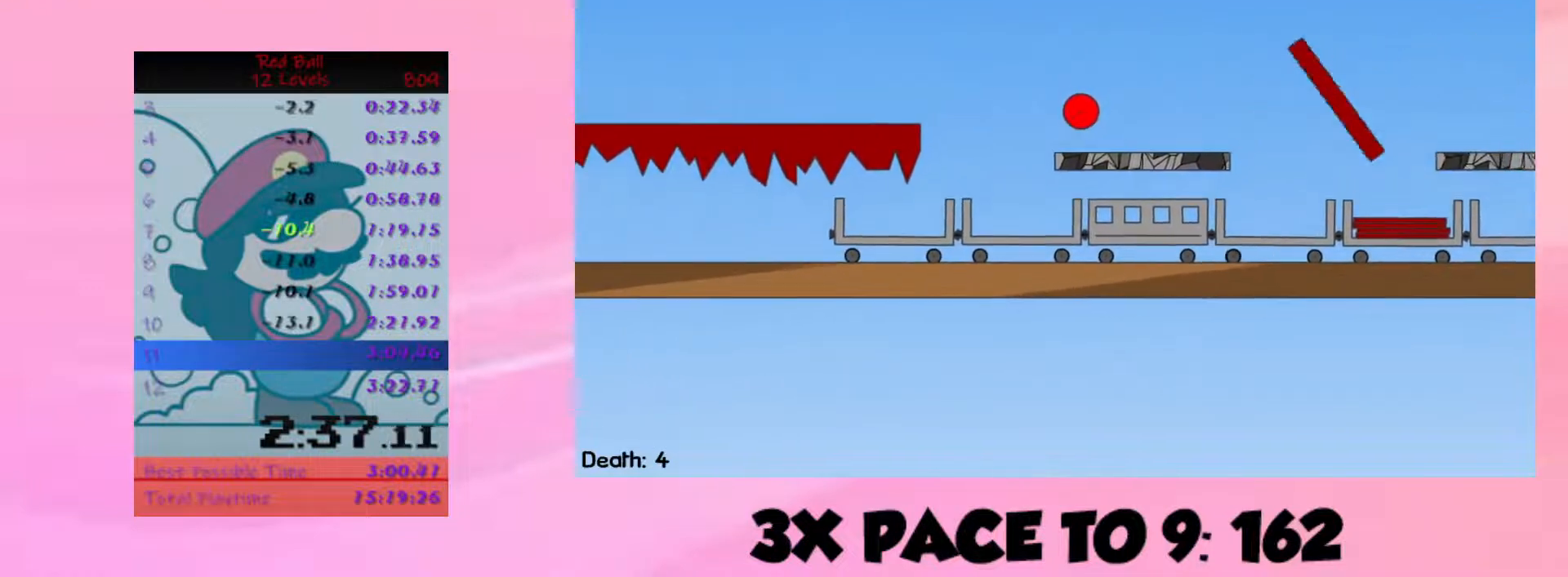
{"keys": ["right"], "events": [[200, "left", "up"], [467, "right", "down"]]}
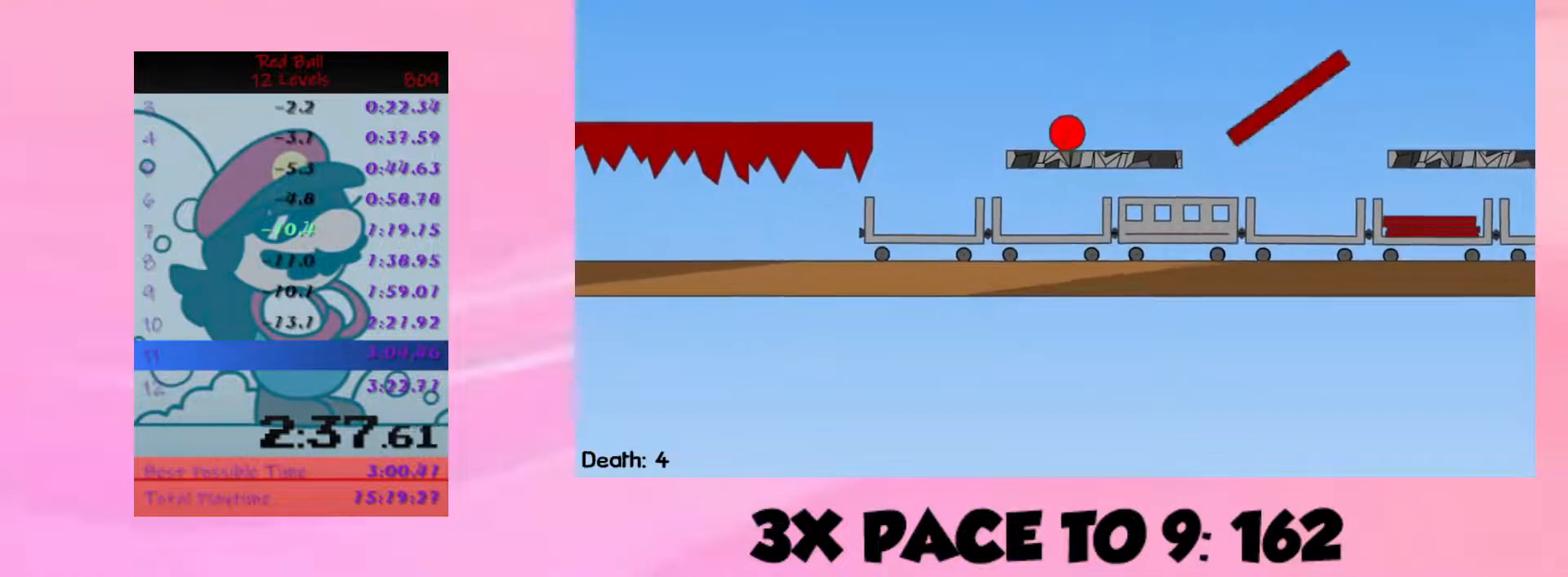
{"keys": ["left", "up"], "events": [[367, "up", "down"], [500, "left", "down"], [500, "right", "up"]]}
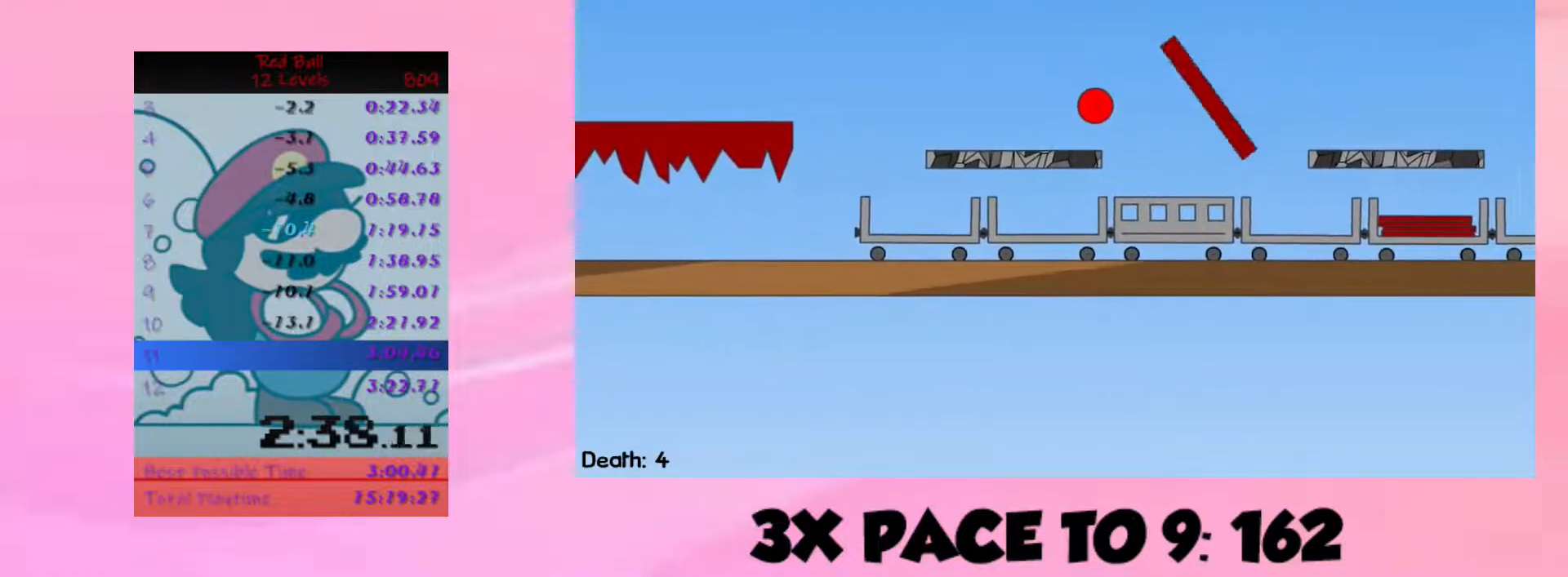
{"keys": ["right"], "events": [[33, "up", "up"], [267, "left", "up"], [267, "right", "down"]]}
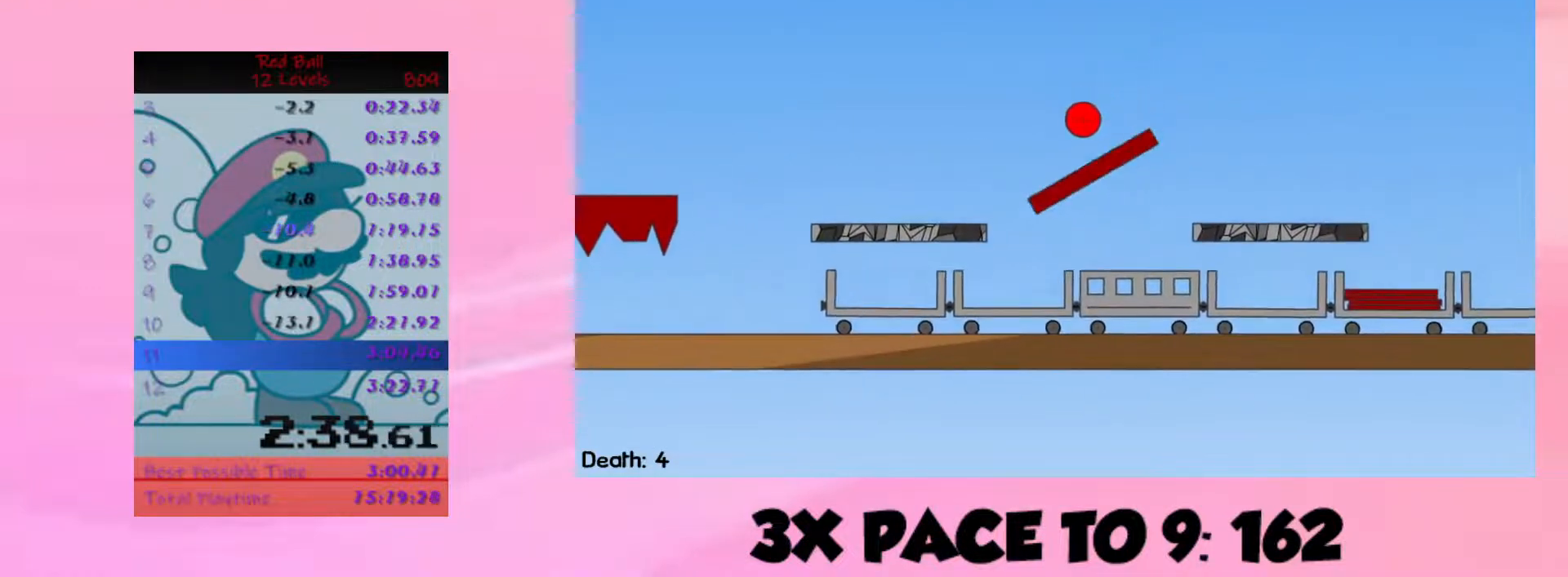
{"keys": ["right"], "events": []}
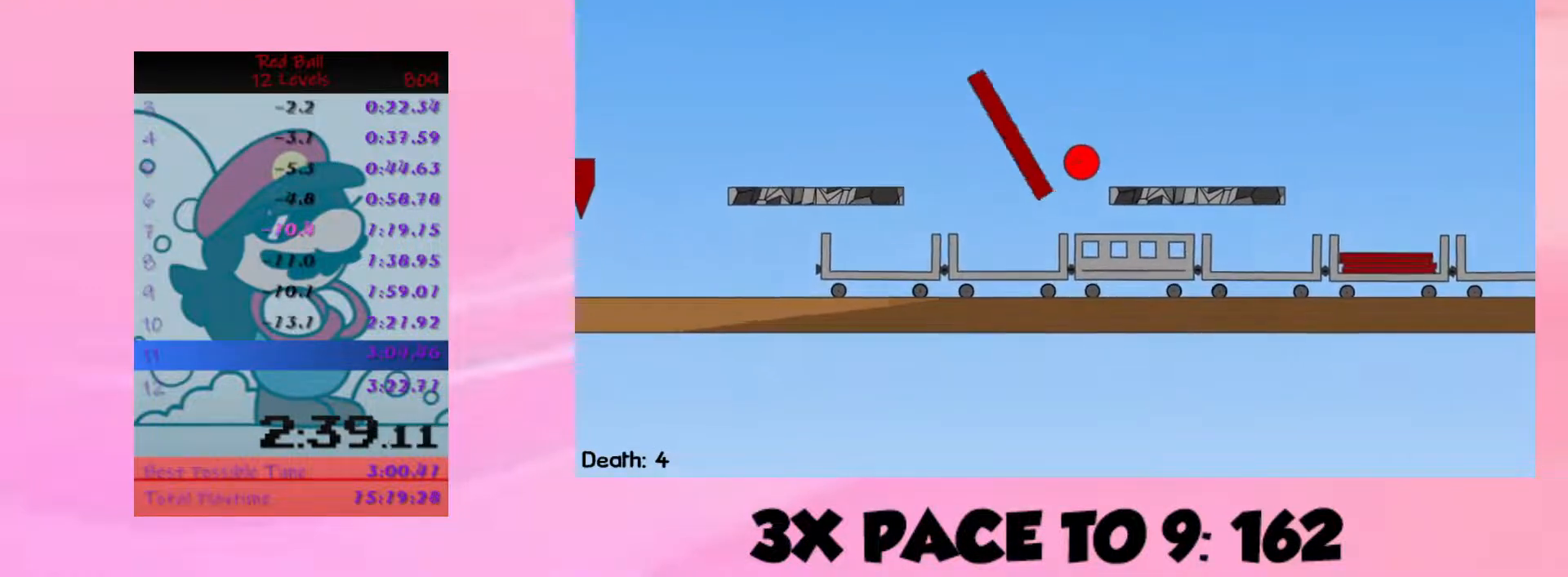
{"keys": [], "events": [[33, "up", "down"], [67, "up", "up"], [367, "up", "down"], [467, "right", "up"], [467, "up", "up"]]}
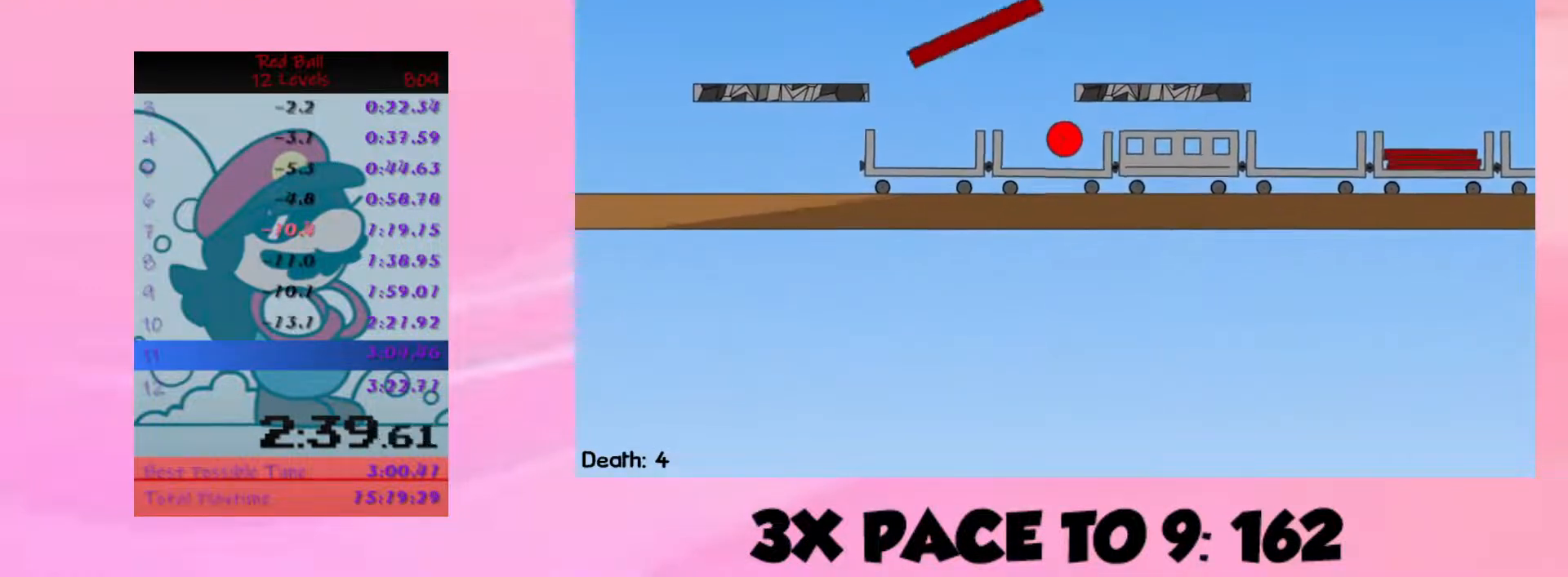
{"keys": ["right"], "events": [[300, "right", "down"]]}
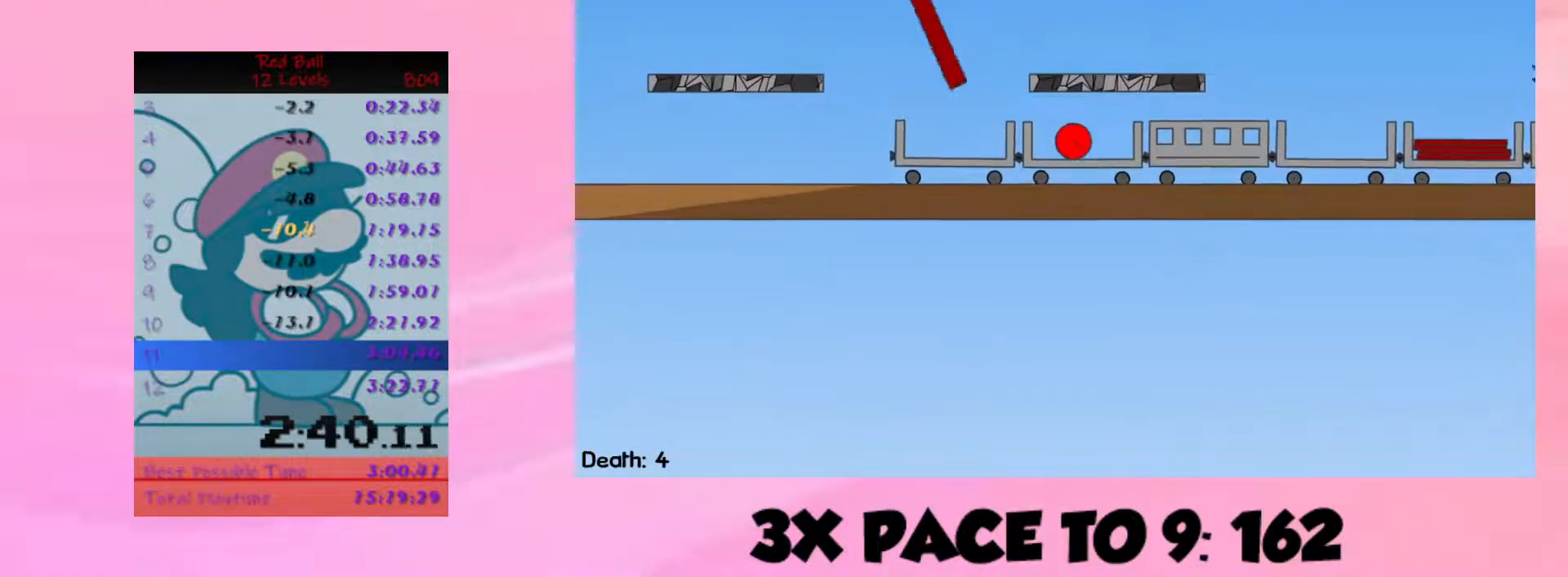
{"keys": [], "events": [[133, "right", "up"], [300, "left", "down"], [433, "left", "up"]]}
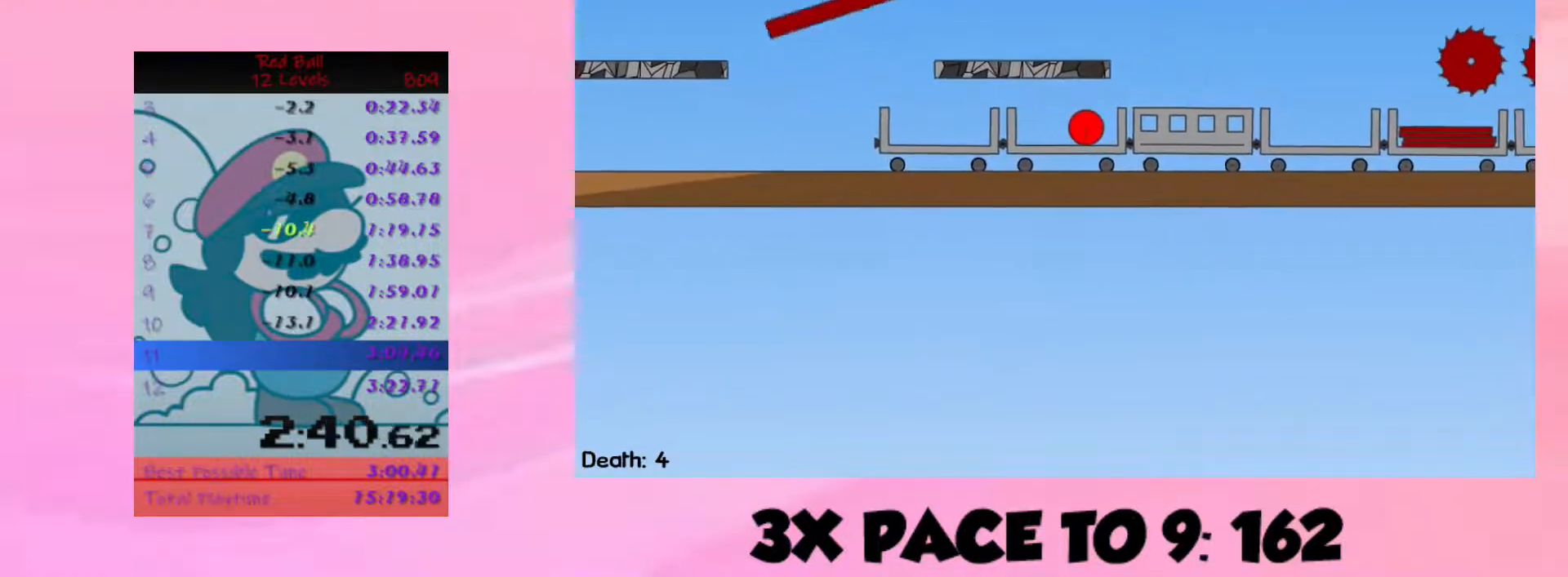
{"keys": ["right"], "events": [[233, "right", "down"]]}
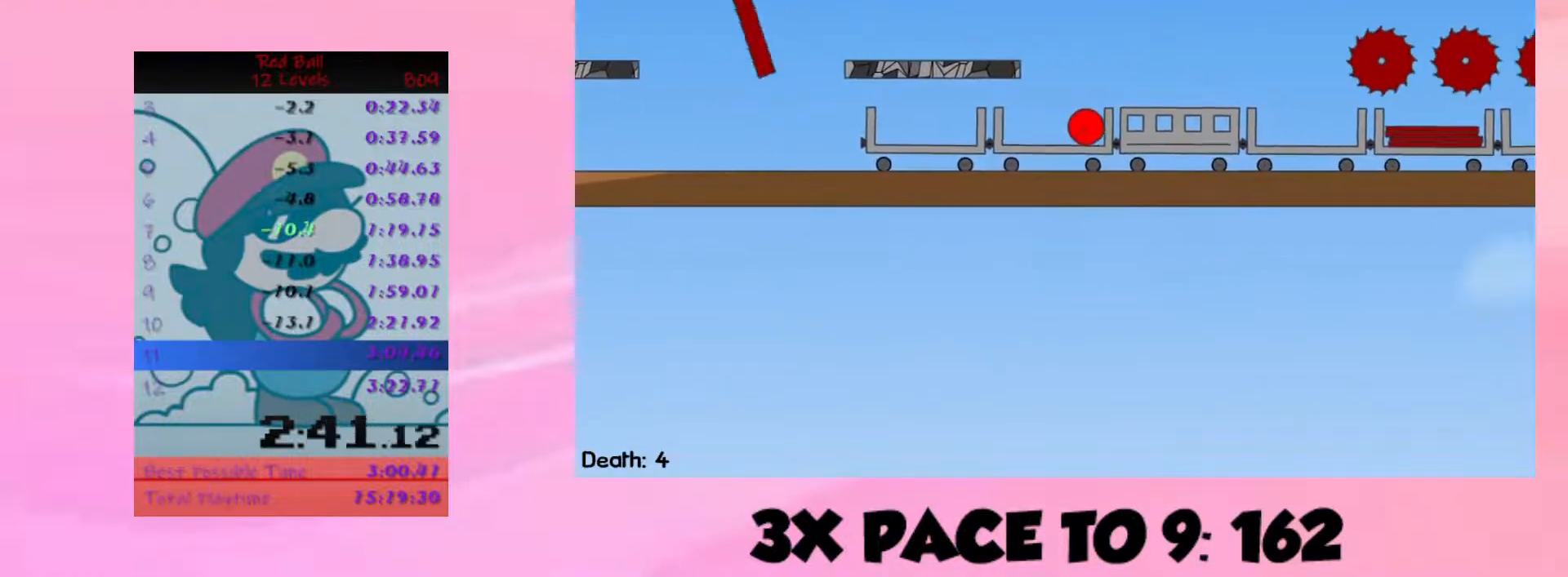
{"keys": ["right"], "events": []}
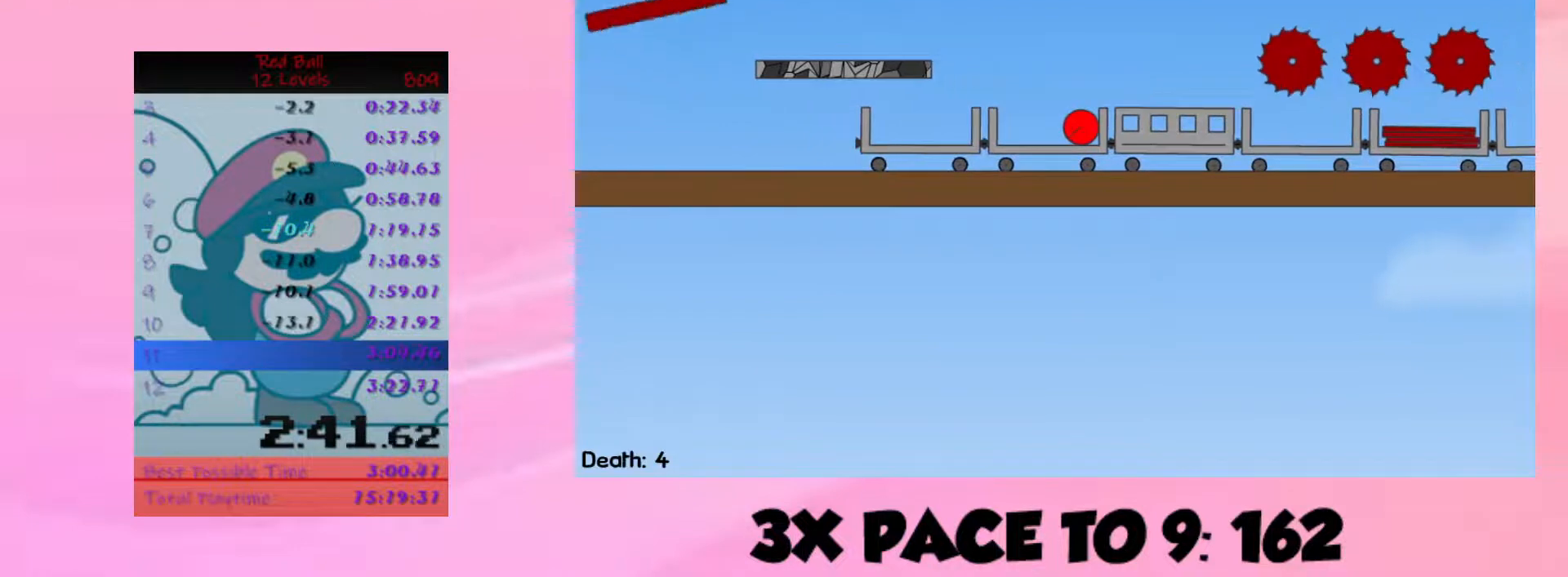
{"keys": ["right"], "events": []}
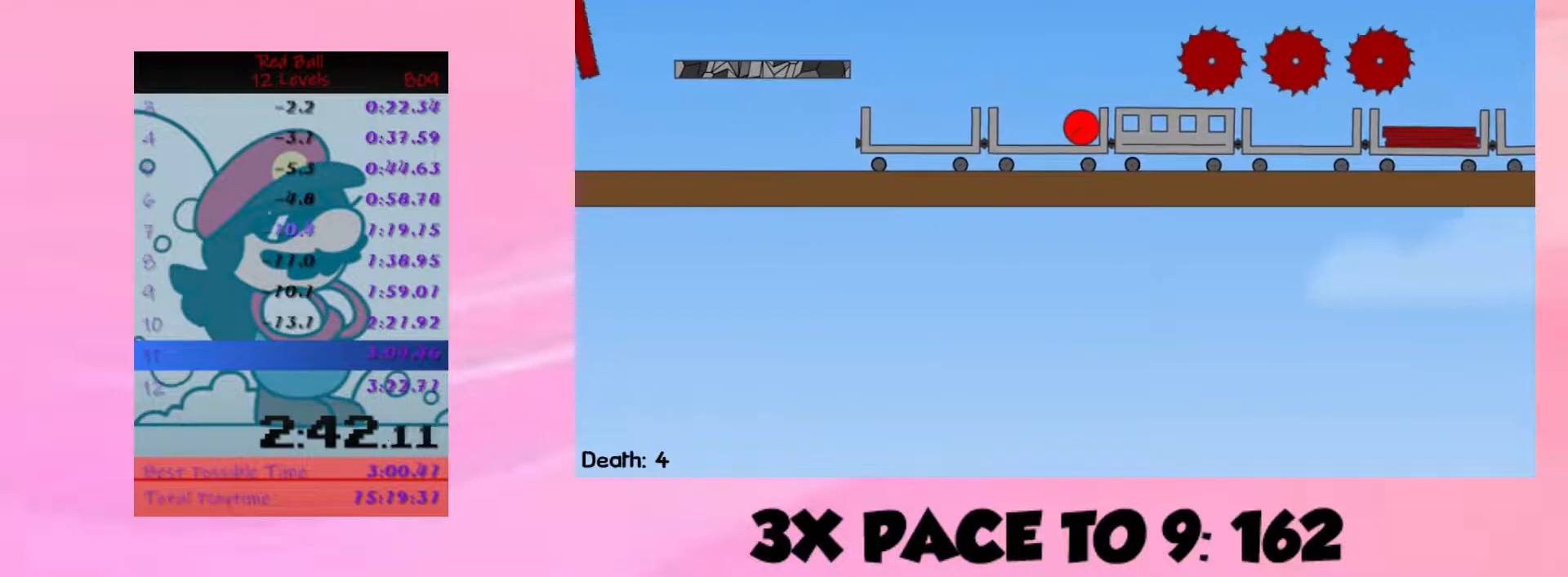
{"keys": ["left"], "events": [[267, "right", "up"], [333, "left", "down"]]}
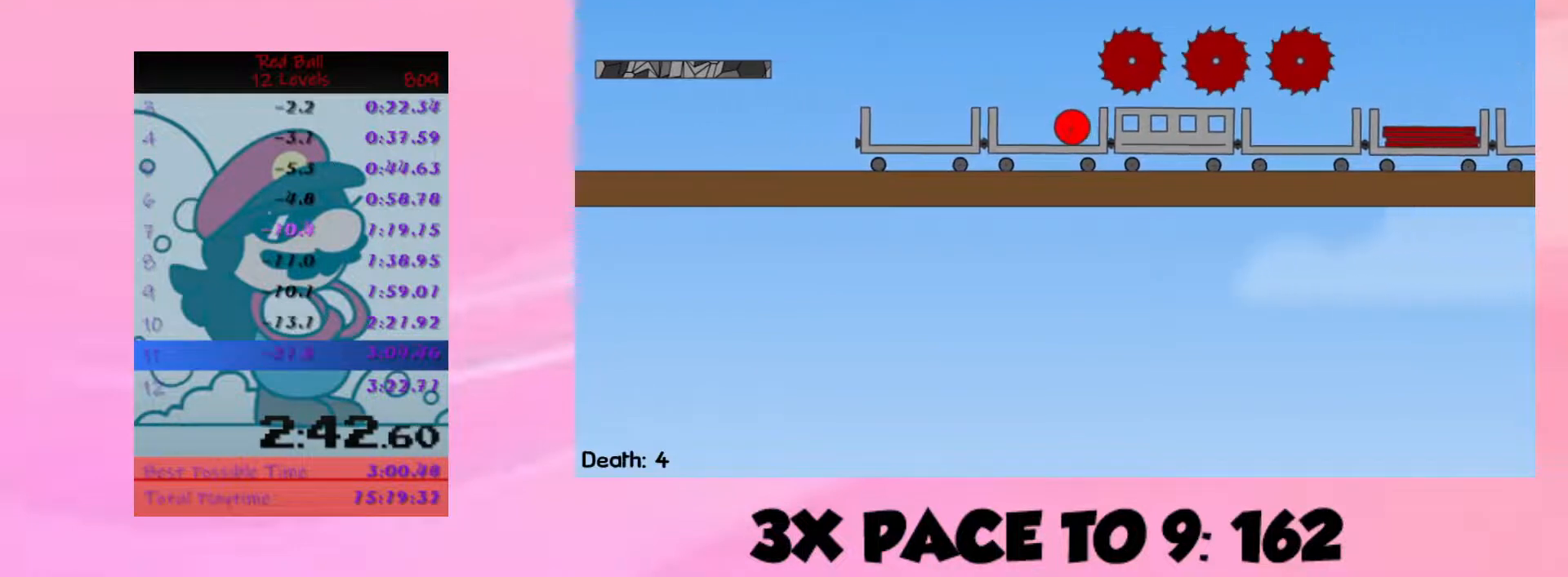
{"keys": [], "events": [[33, "left", "up"]]}
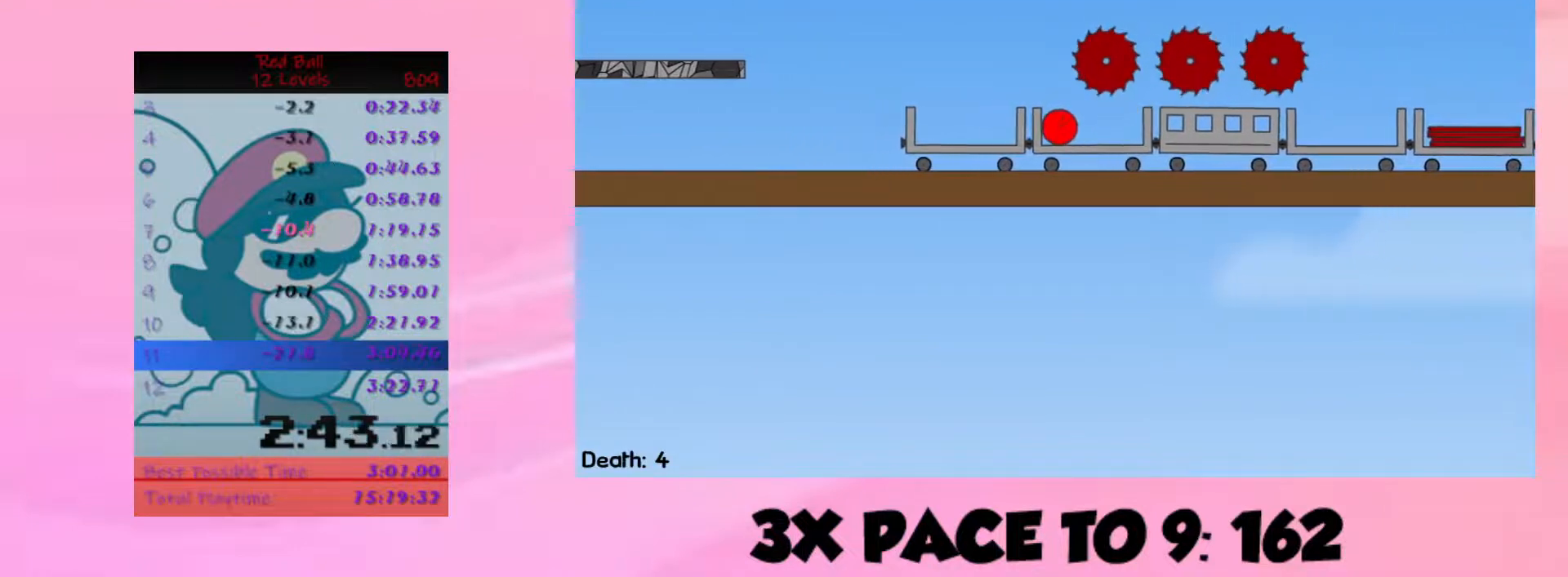
{"keys": [], "events": []}
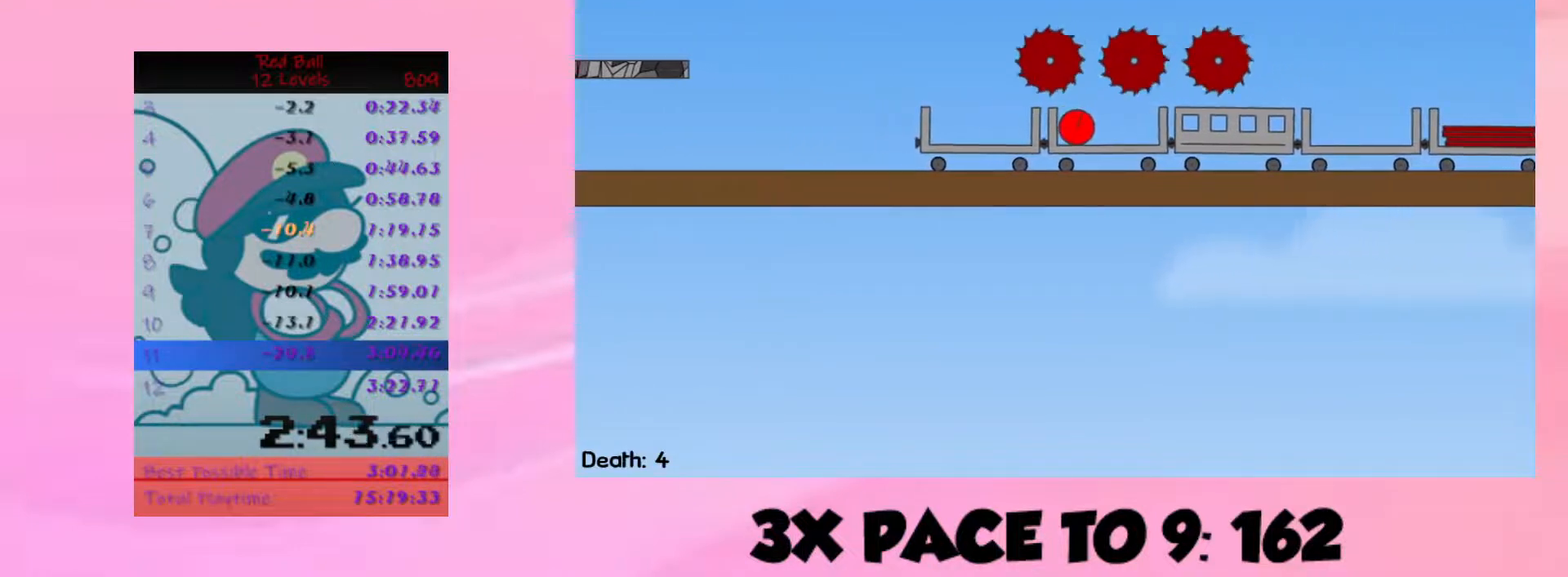
{"keys": ["right"], "events": [[400, "right", "down"]]}
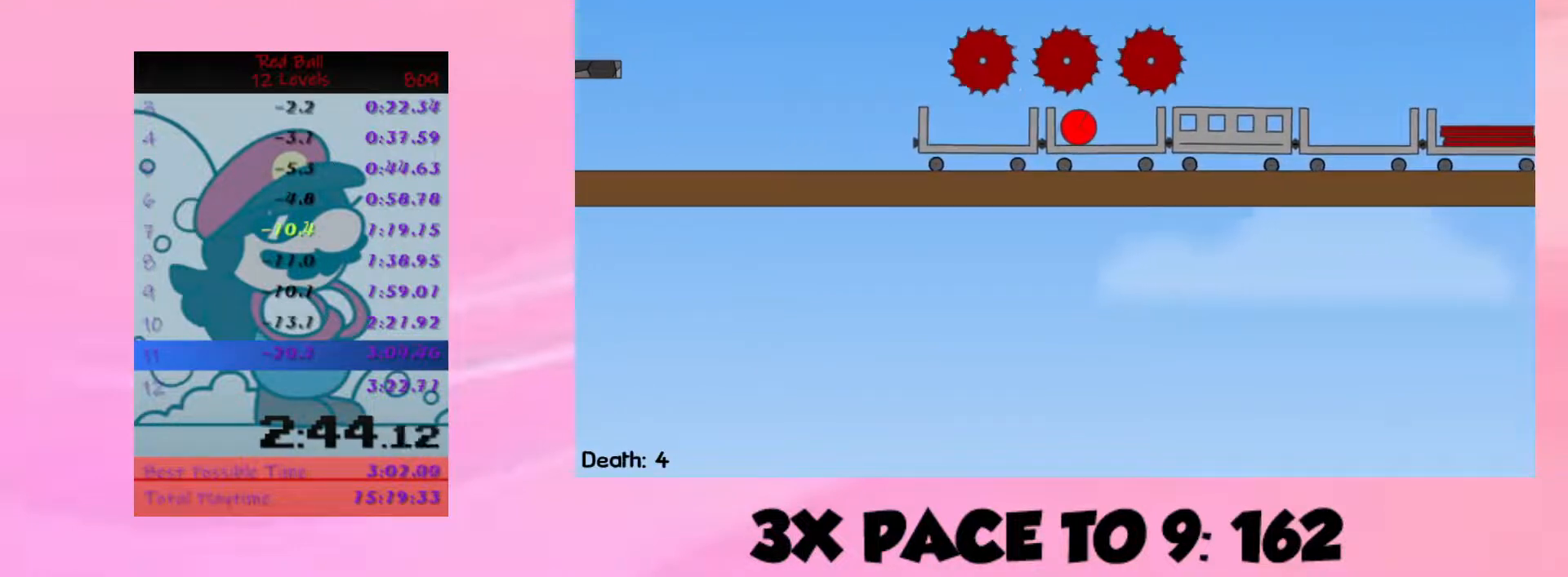
{"keys": ["right"], "events": [[367, "up", "down"], [500, "up", "up"]]}